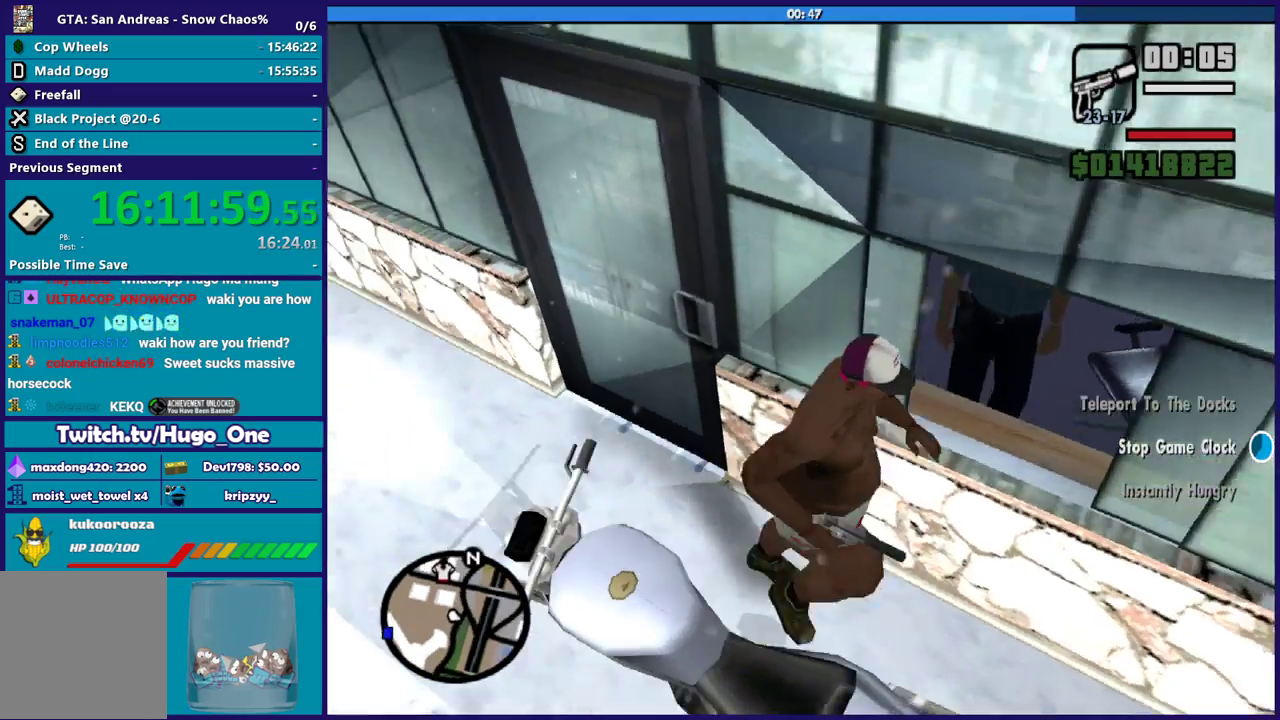
Gameplay with a controller (Xbox layout); each line is a JSON object with the inputs held at the frame after it. "button_events" lists button changes between this image and that frame as [ms after this image, input, new state], when the widget could be followed in between (sticks are given only as held states).
{"buttons": [], "left_stick": "down", "right_stick": "center", "button_events": []}
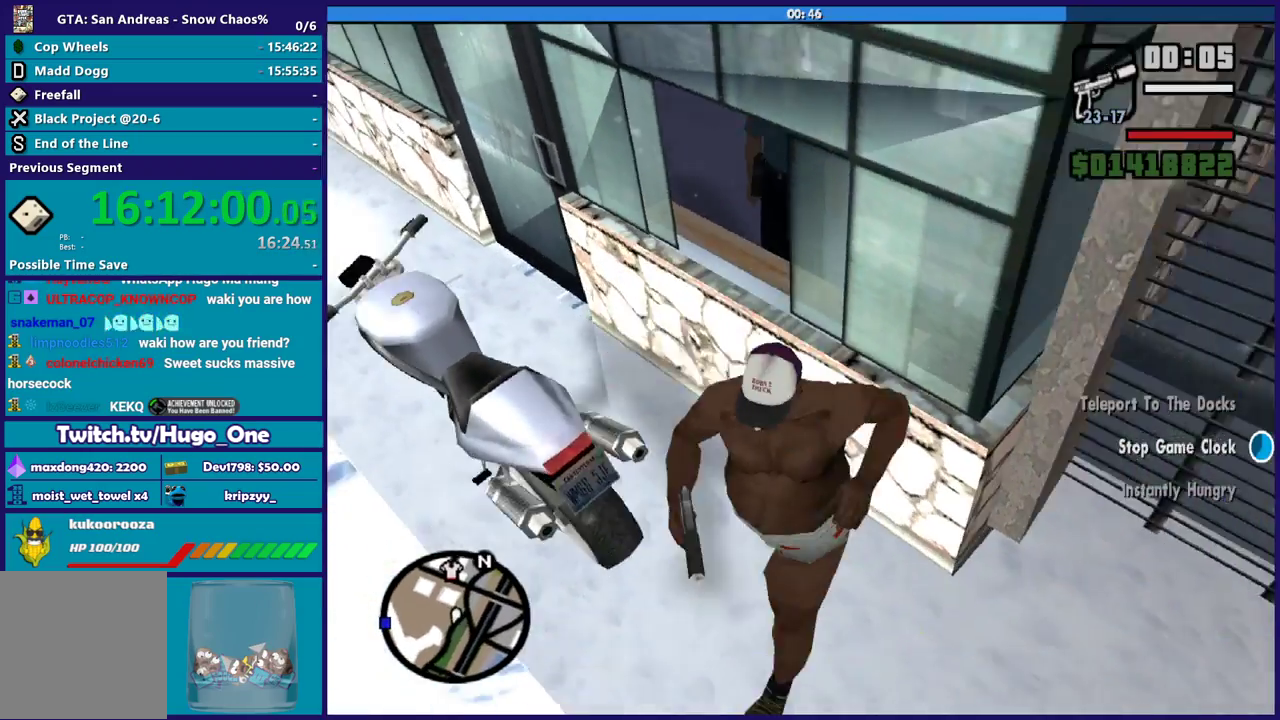
{"buttons": [], "left_stick": "down-left", "right_stick": "right", "button_events": []}
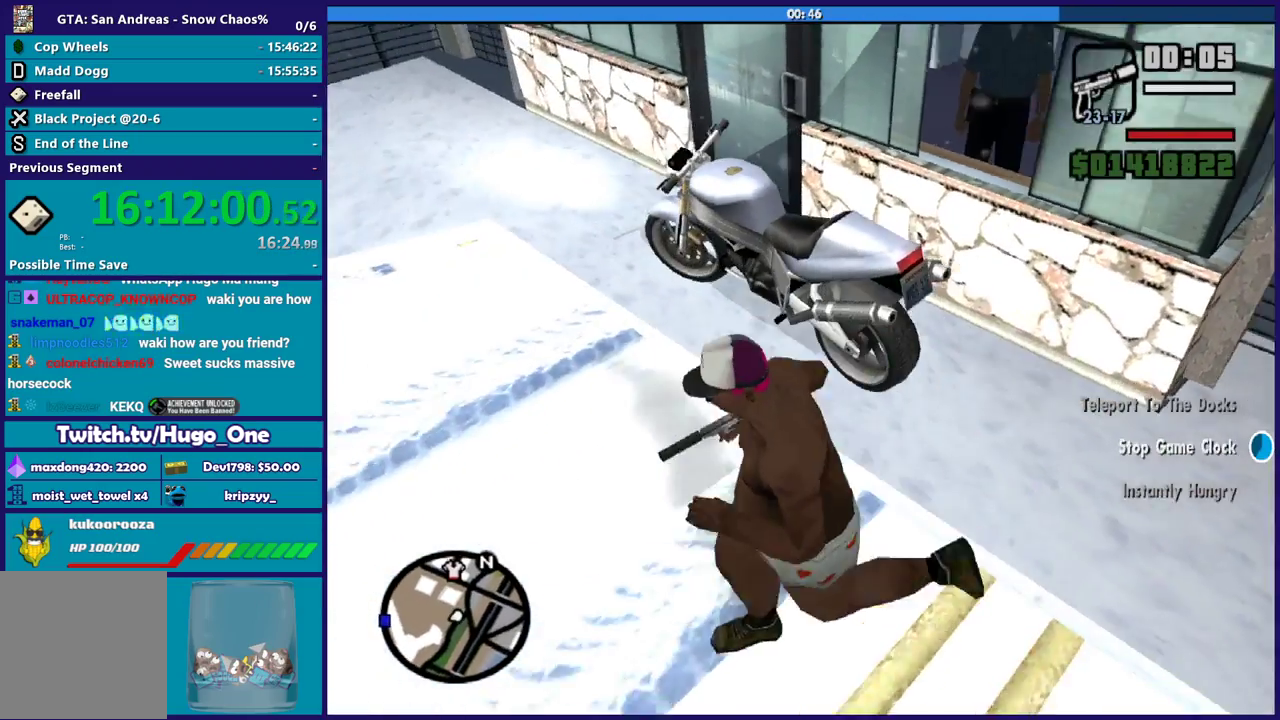
{"buttons": [], "left_stick": "center", "right_stick": "up-right", "button_events": []}
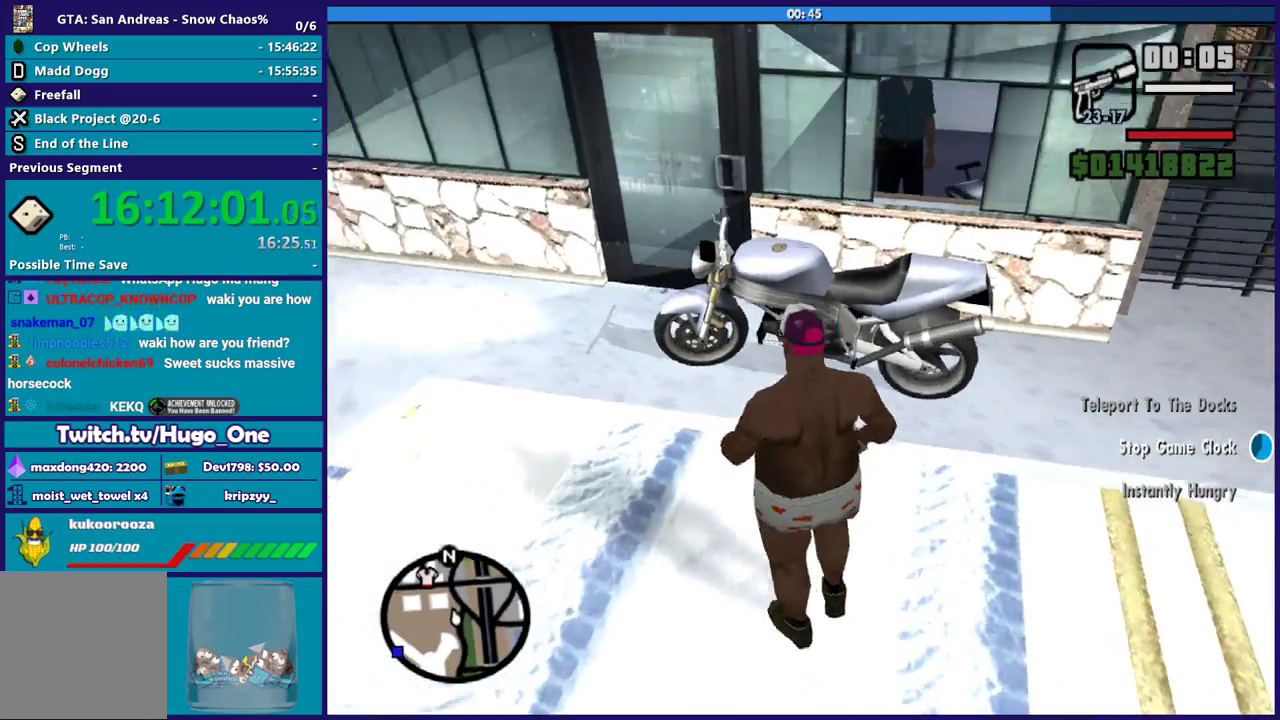
{"buttons": [], "left_stick": "center", "right_stick": "center", "button_events": []}
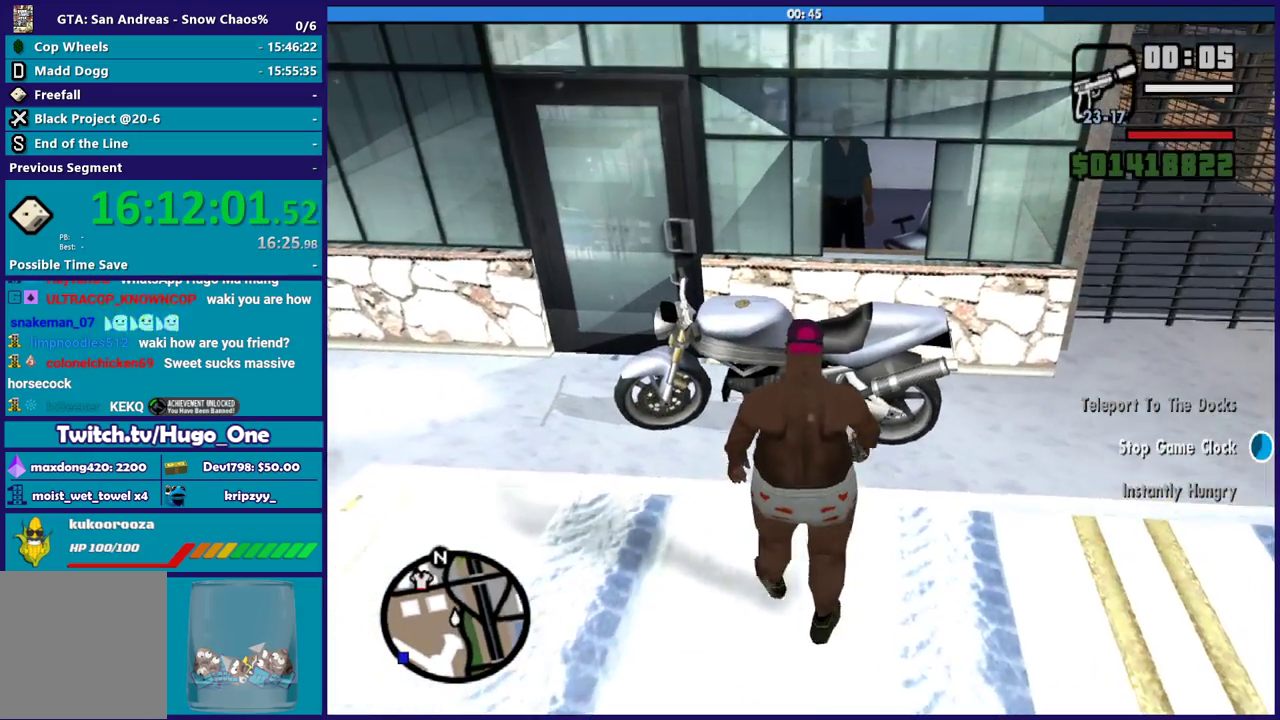
{"buttons": [], "left_stick": "center", "right_stick": "center", "button_events": [[66, "X", "down"], [166, "X", "up"], [267, "X", "down"], [367, "X", "up"]]}
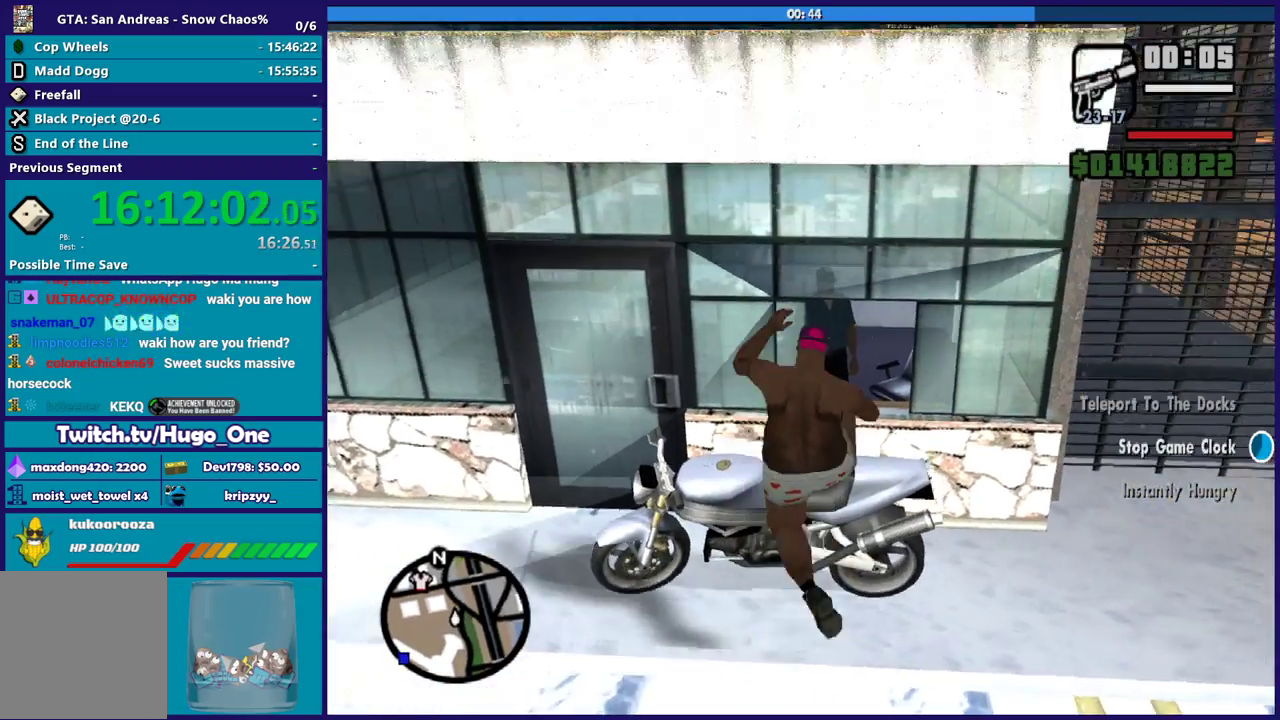
{"buttons": ["X"], "left_stick": "center", "right_stick": "center", "button_events": [[67, "X", "down"], [167, "X", "up"], [267, "X", "down"], [401, "X", "up"], [501, "X", "down"]]}
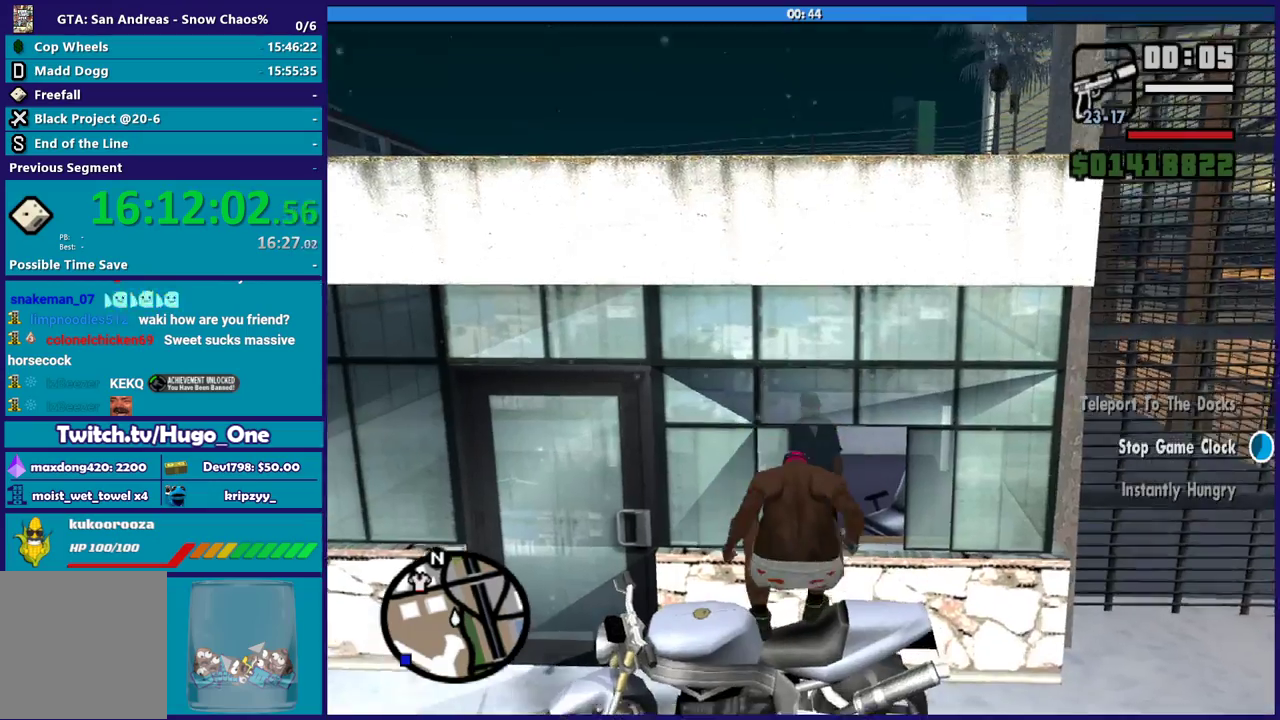
{"buttons": [], "left_stick": "center", "right_stick": "center", "button_events": [[100, "X", "up"], [167, "X", "down"], [300, "X", "up"], [367, "X", "down"], [467, "X", "up"]]}
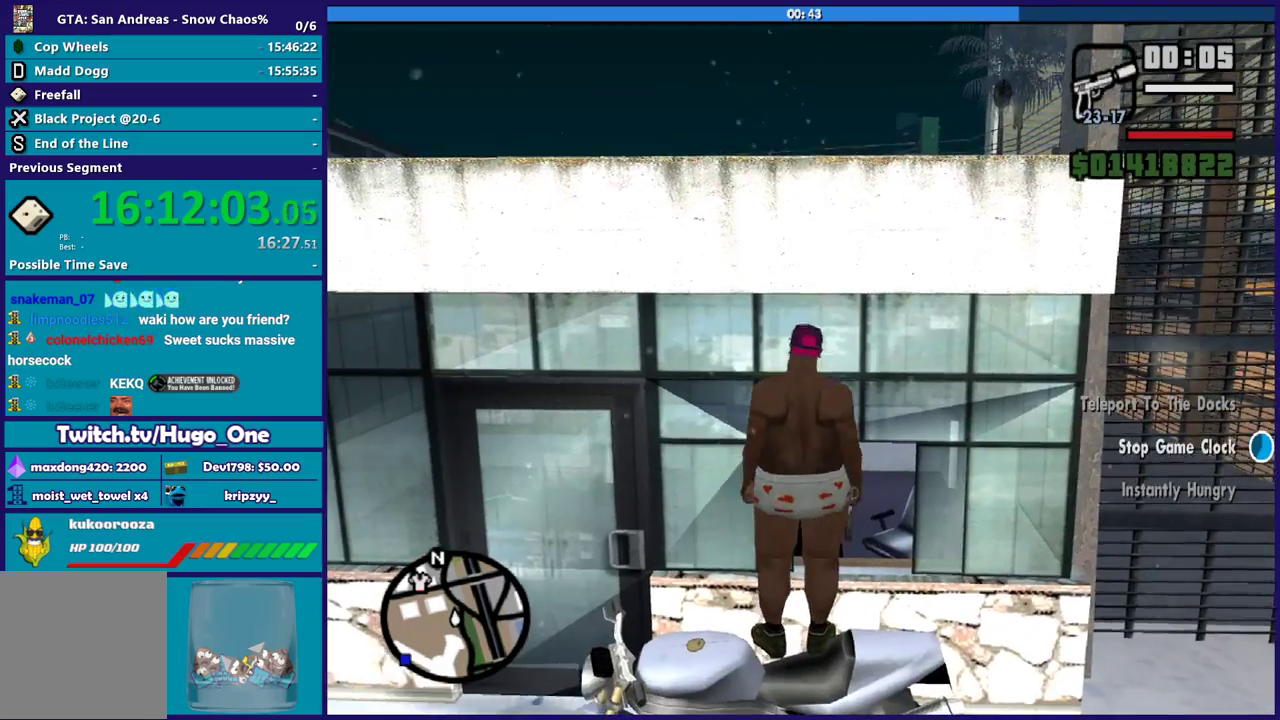
{"buttons": ["X"], "left_stick": "center", "right_stick": "center", "button_events": [[67, "X", "down"], [167, "X", "up"], [234, "X", "down"], [367, "X", "up"], [434, "X", "down"]]}
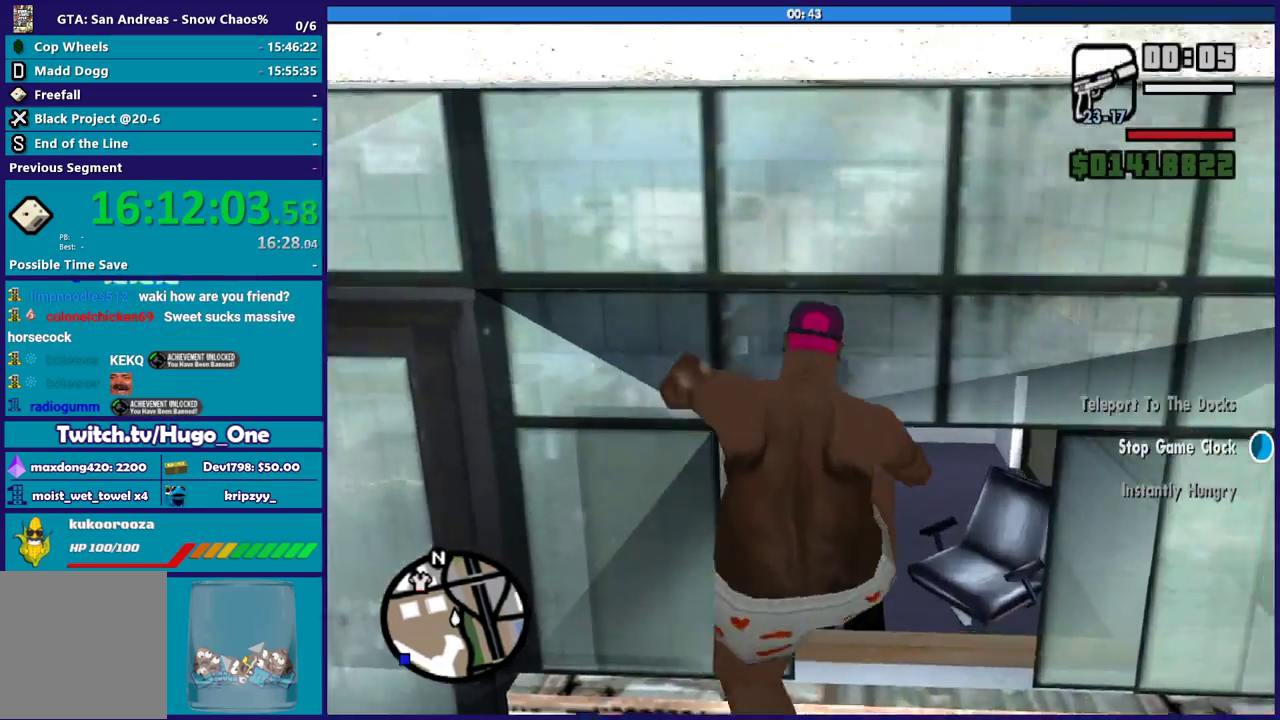
{"buttons": [], "left_stick": "down-right", "right_stick": "down-left", "button_events": [[66, "X", "up"], [133, "X", "down"], [267, "X", "up"]]}
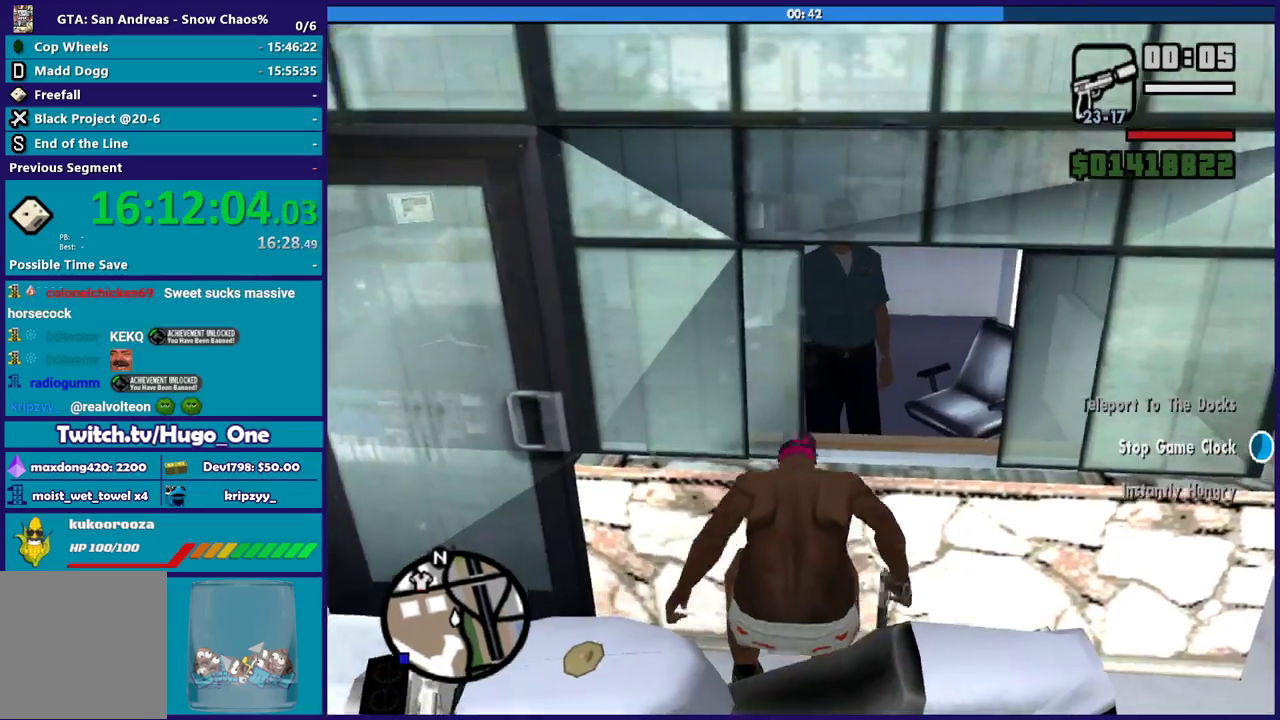
{"buttons": [], "left_stick": "down-right", "right_stick": "left", "button_events": []}
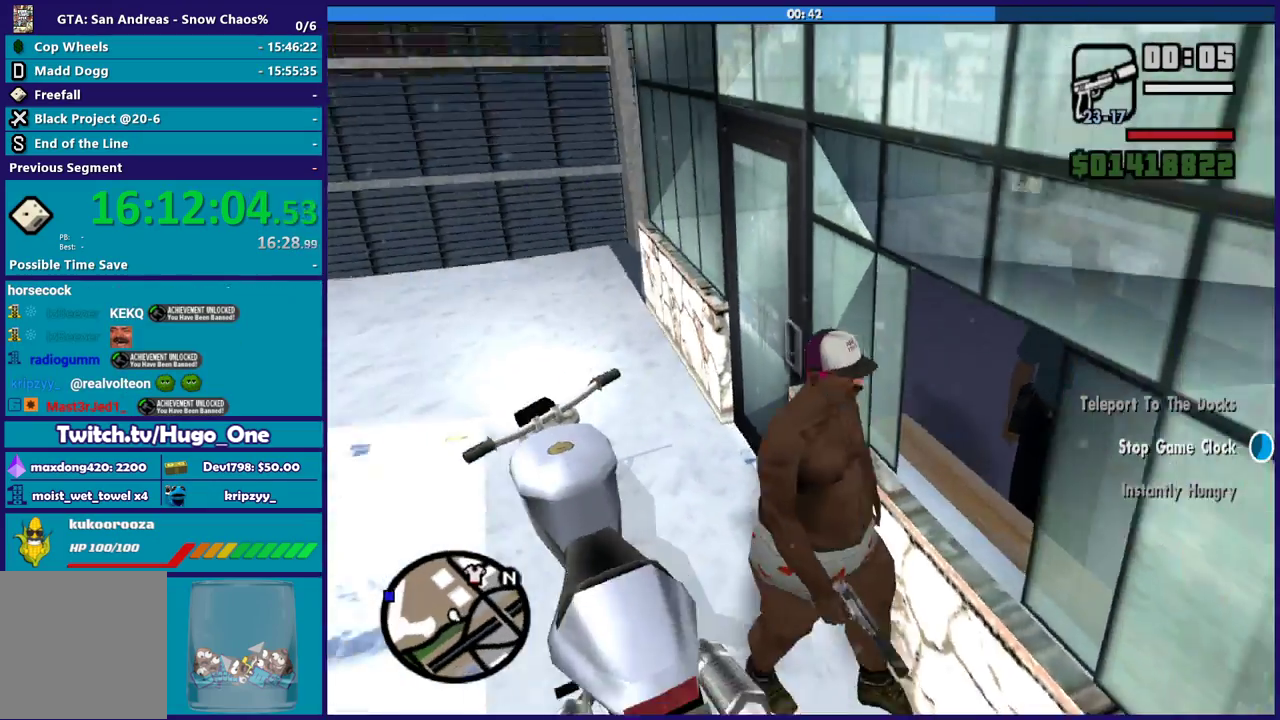
{"buttons": [], "left_stick": "down-left", "right_stick": "right", "button_events": []}
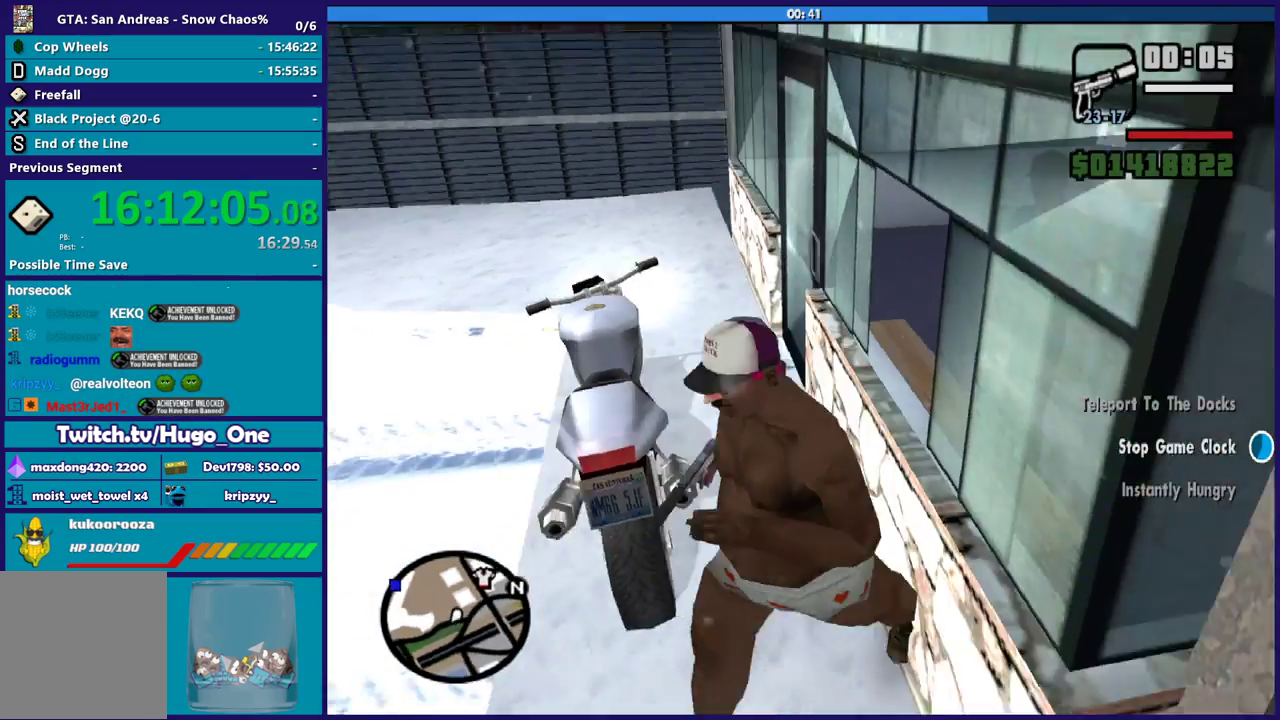
{"buttons": [], "left_stick": "down-left", "right_stick": "right", "button_events": []}
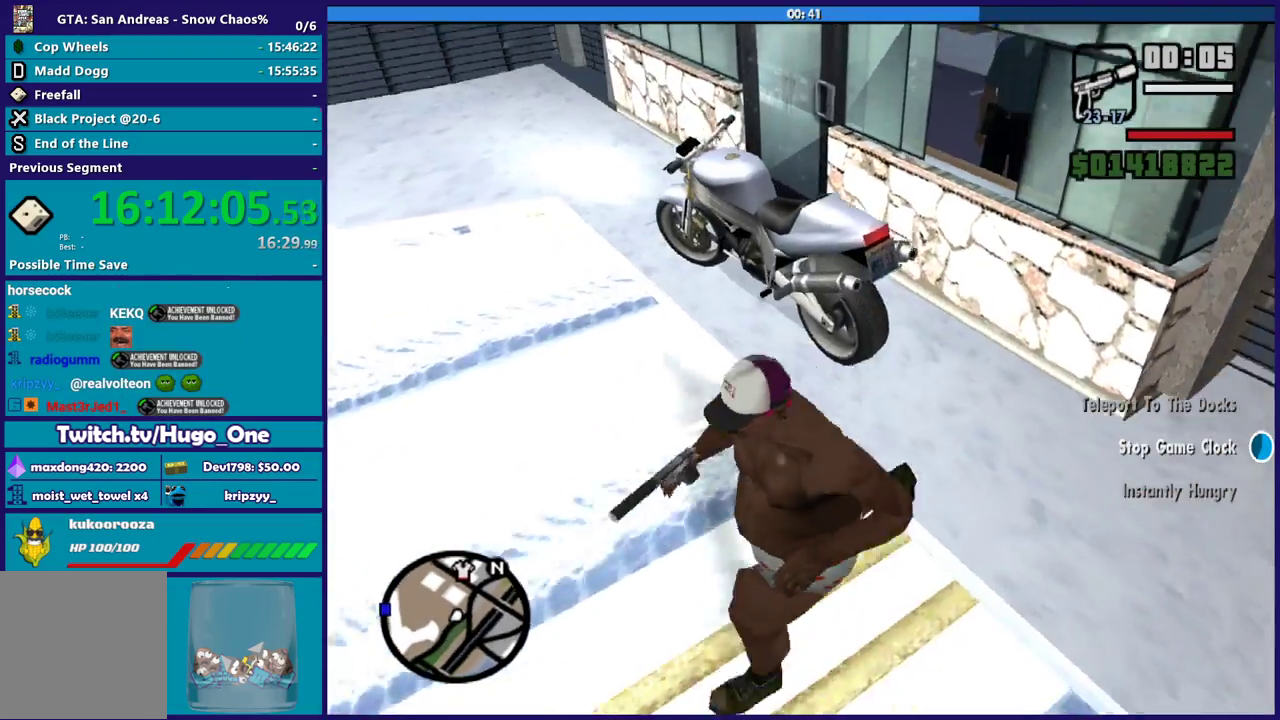
{"buttons": [], "left_stick": "center", "right_stick": "right", "button_events": []}
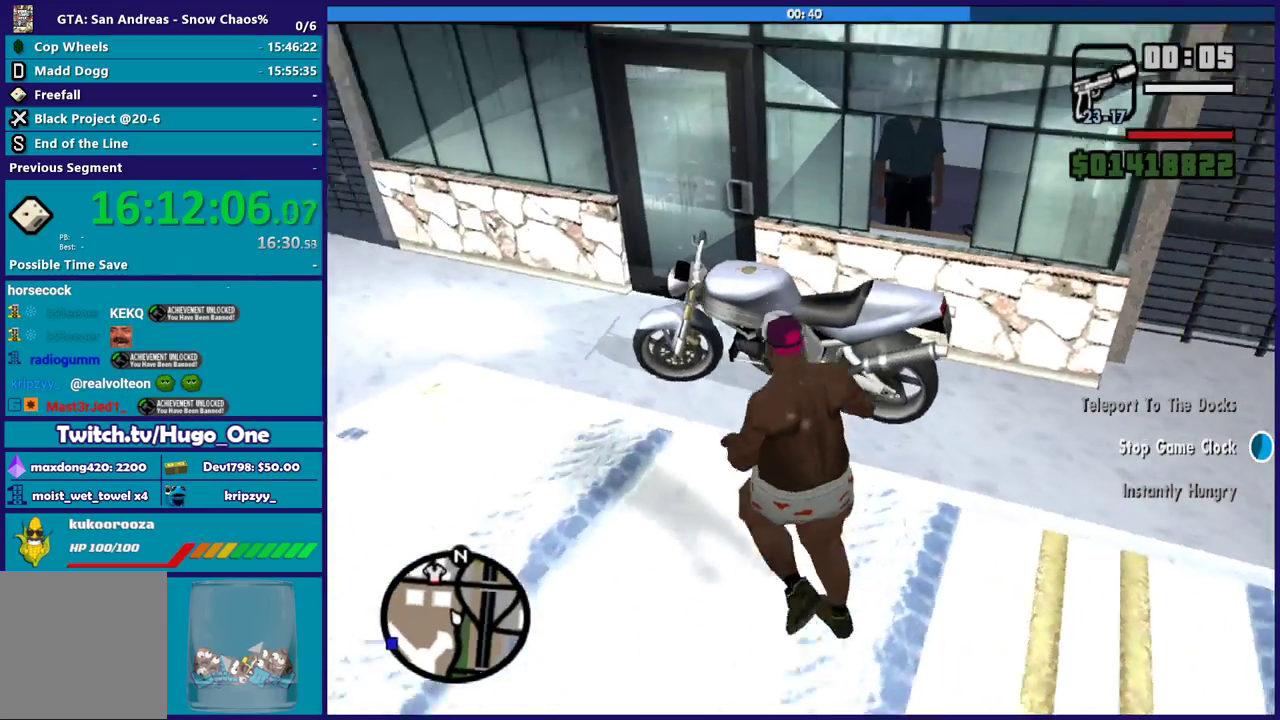
{"buttons": ["X"], "left_stick": "center", "right_stick": "center", "button_events": [[467, "X", "down"]]}
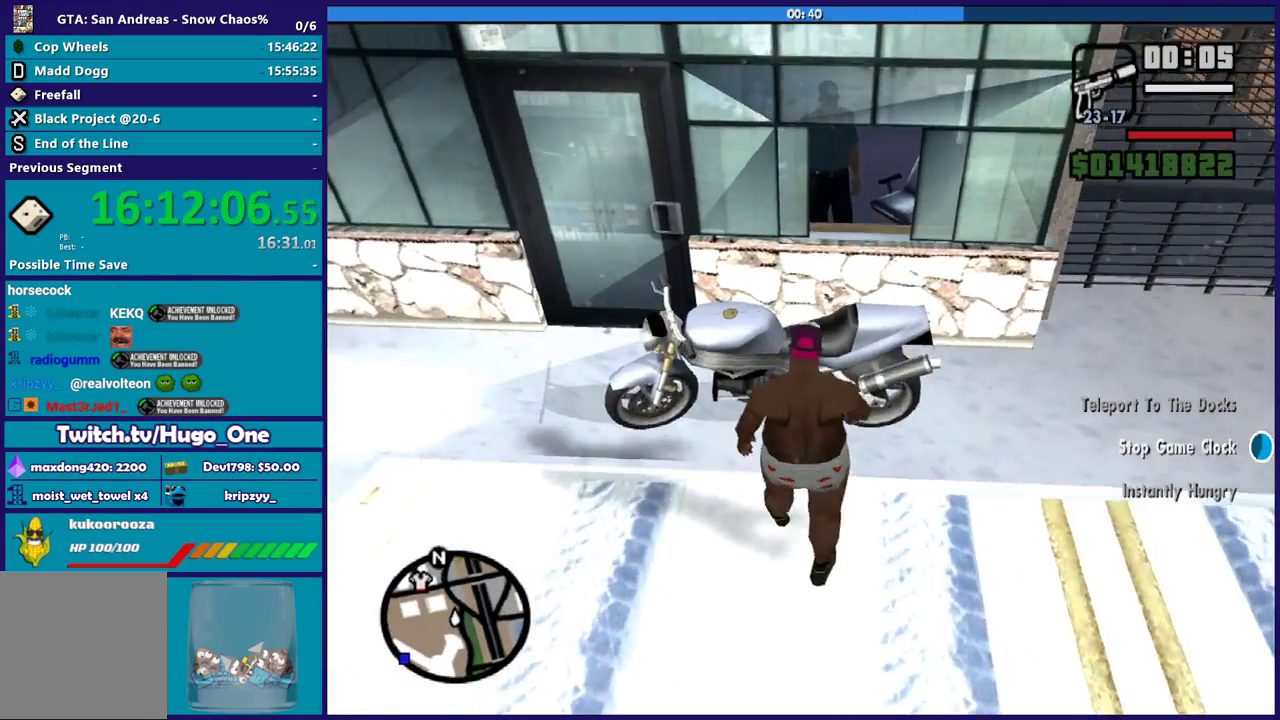
{"buttons": [], "left_stick": "center", "right_stick": "up", "button_events": [[33, "X", "up"], [133, "X", "down"], [233, "X", "up"]]}
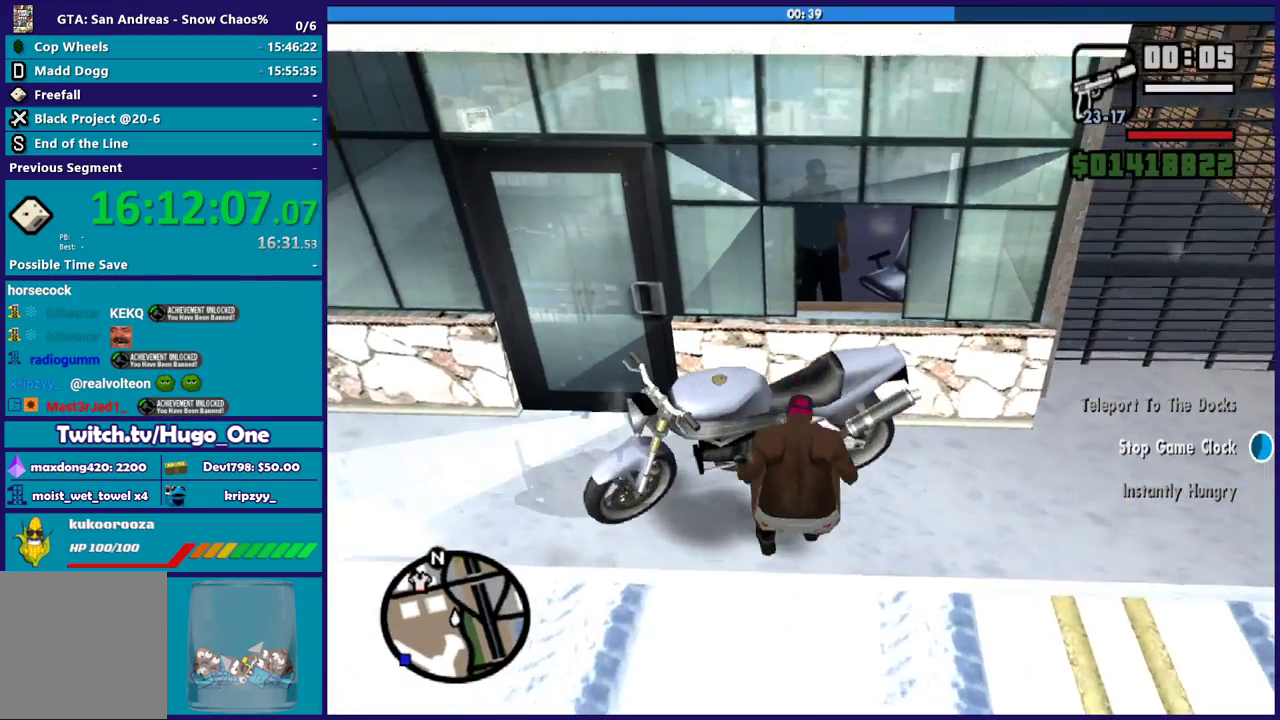
{"buttons": [], "left_stick": "center", "right_stick": "center", "button_events": []}
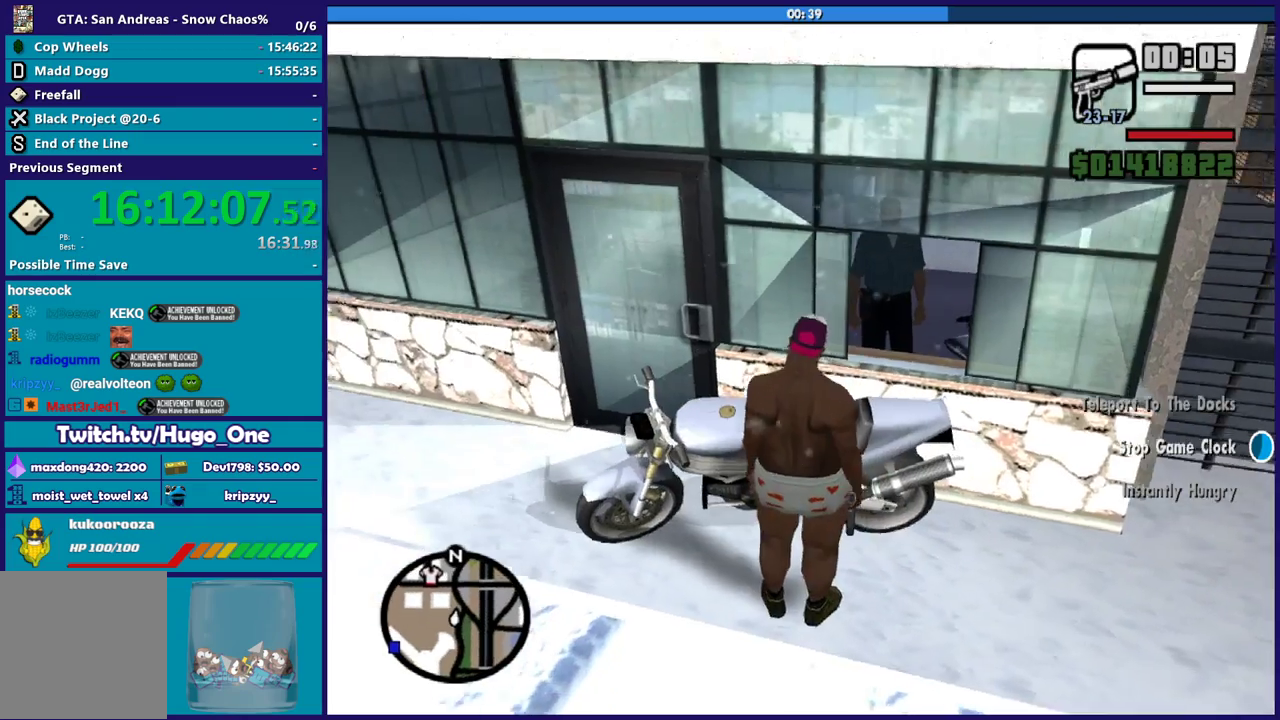
{"buttons": [], "left_stick": "center", "right_stick": "center", "button_events": [[134, "X", "down"], [267, "X", "up"], [334, "X", "down"], [434, "X", "up"]]}
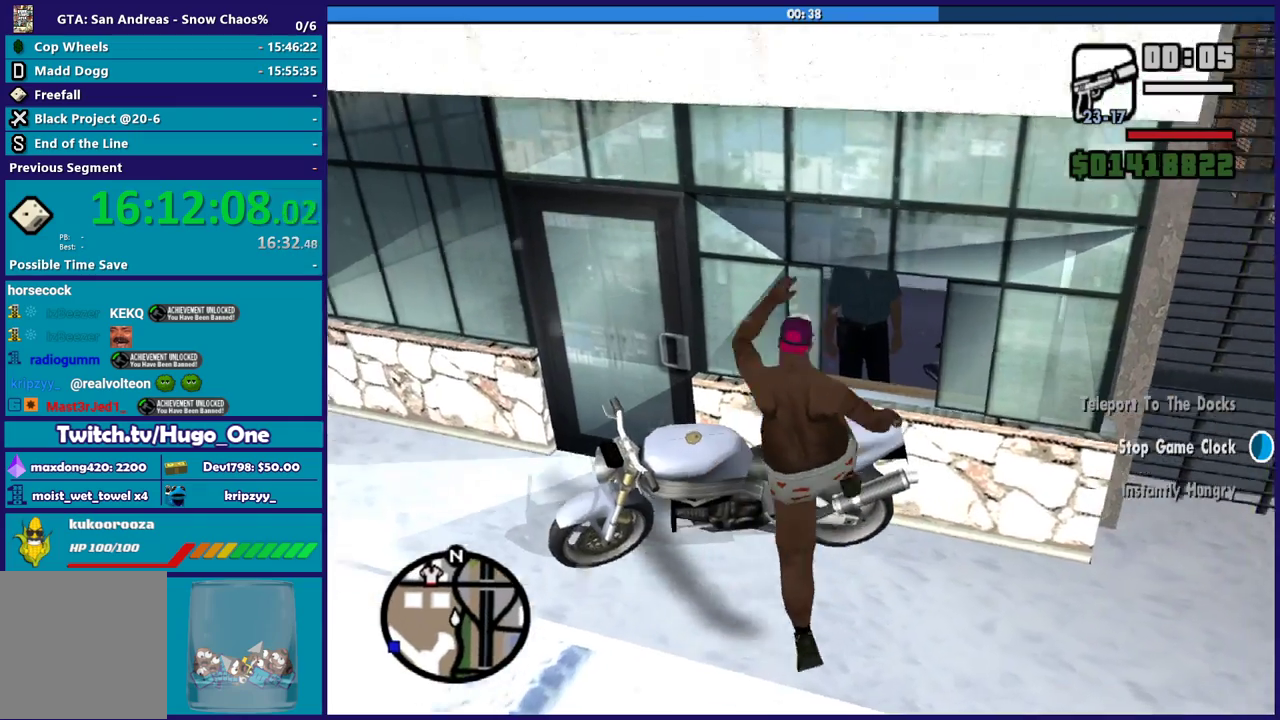
{"buttons": ["X"], "left_stick": "center", "right_stick": "center", "button_events": [[33, "X", "down"], [167, "X", "up"], [400, "X", "down"]]}
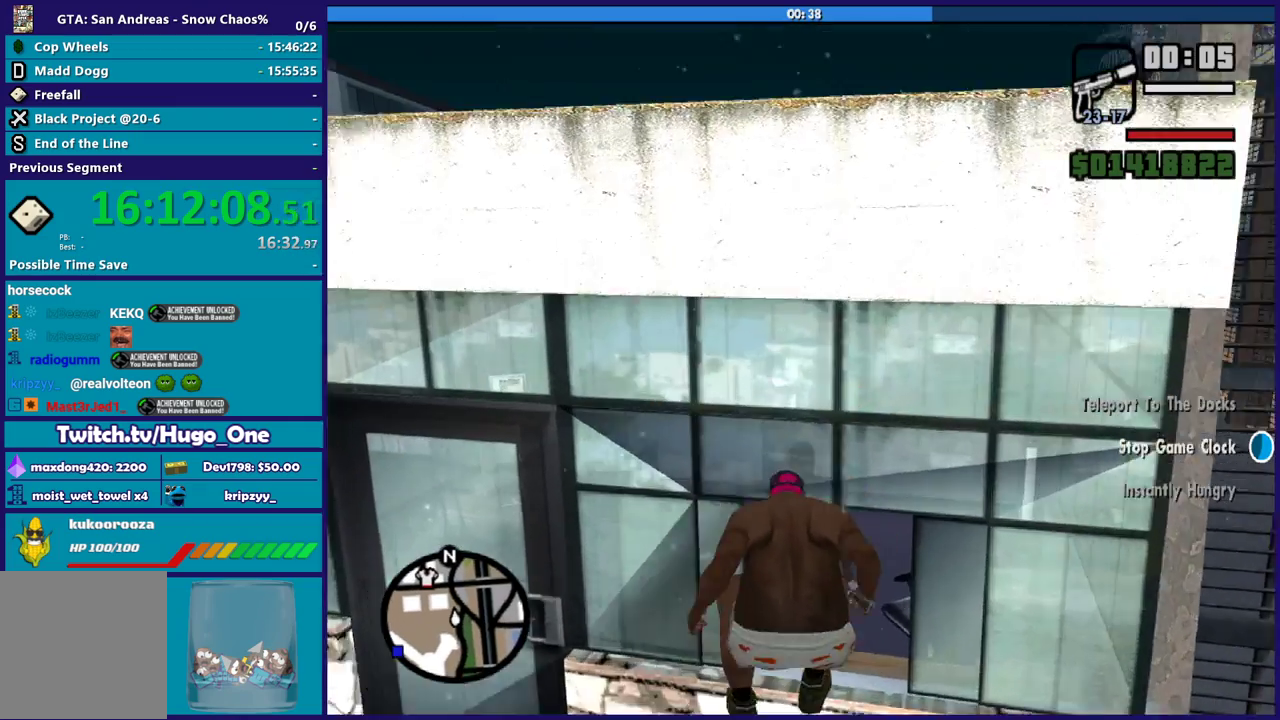
{"buttons": ["X"], "left_stick": "center", "right_stick": "center", "button_events": [[34, "X", "up"], [100, "X", "down"], [234, "X", "up"], [334, "X", "down"], [434, "X", "up"], [501, "X", "down"]]}
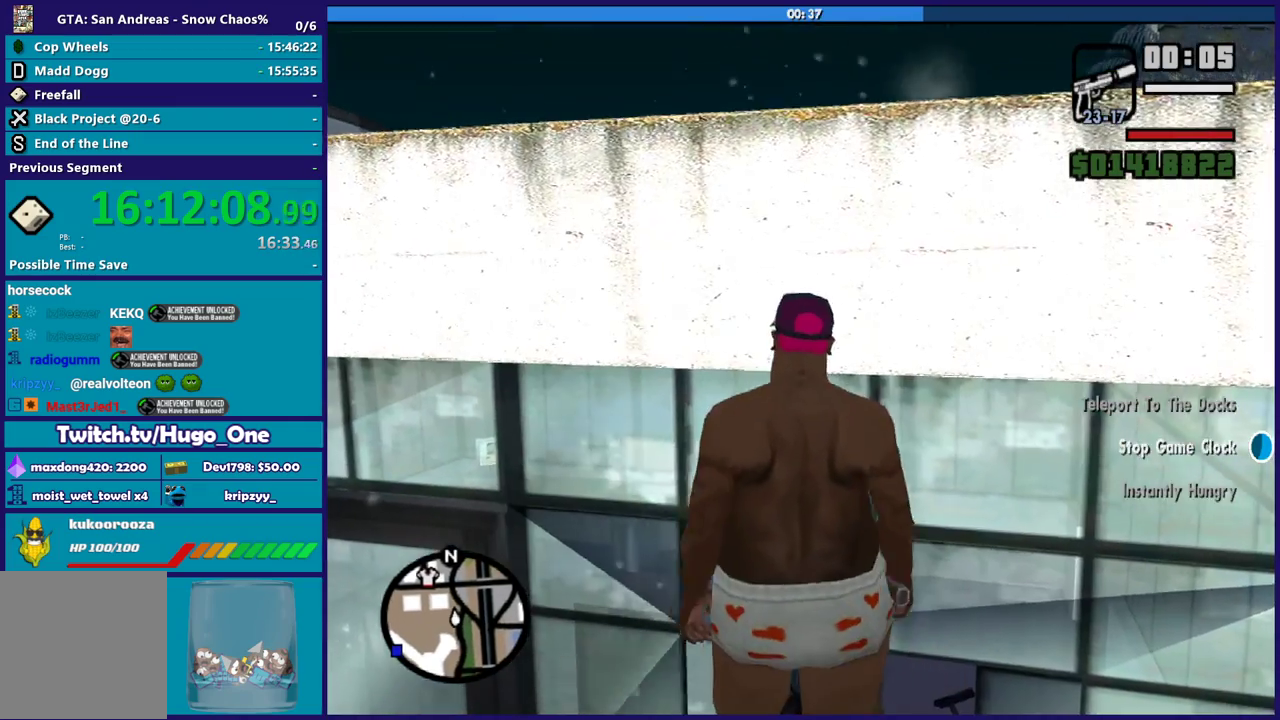
{"buttons": ["X"], "left_stick": "center", "right_stick": "center", "button_events": [[133, "X", "up"], [200, "X", "down"], [333, "X", "up"], [400, "X", "down"]]}
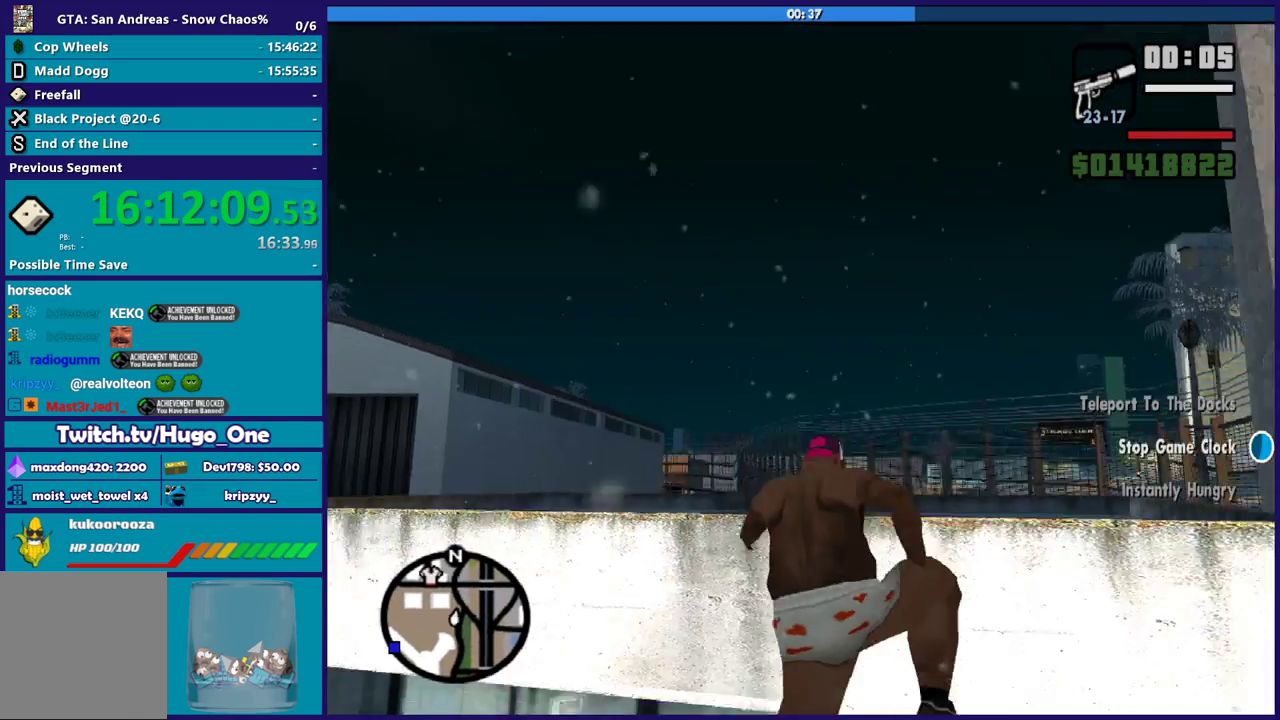
{"buttons": [], "left_stick": "up", "right_stick": "down-left", "button_events": [[34, "X", "up"], [100, "X", "down"], [234, "X", "up"], [301, "X", "down"], [367, "X", "up"]]}
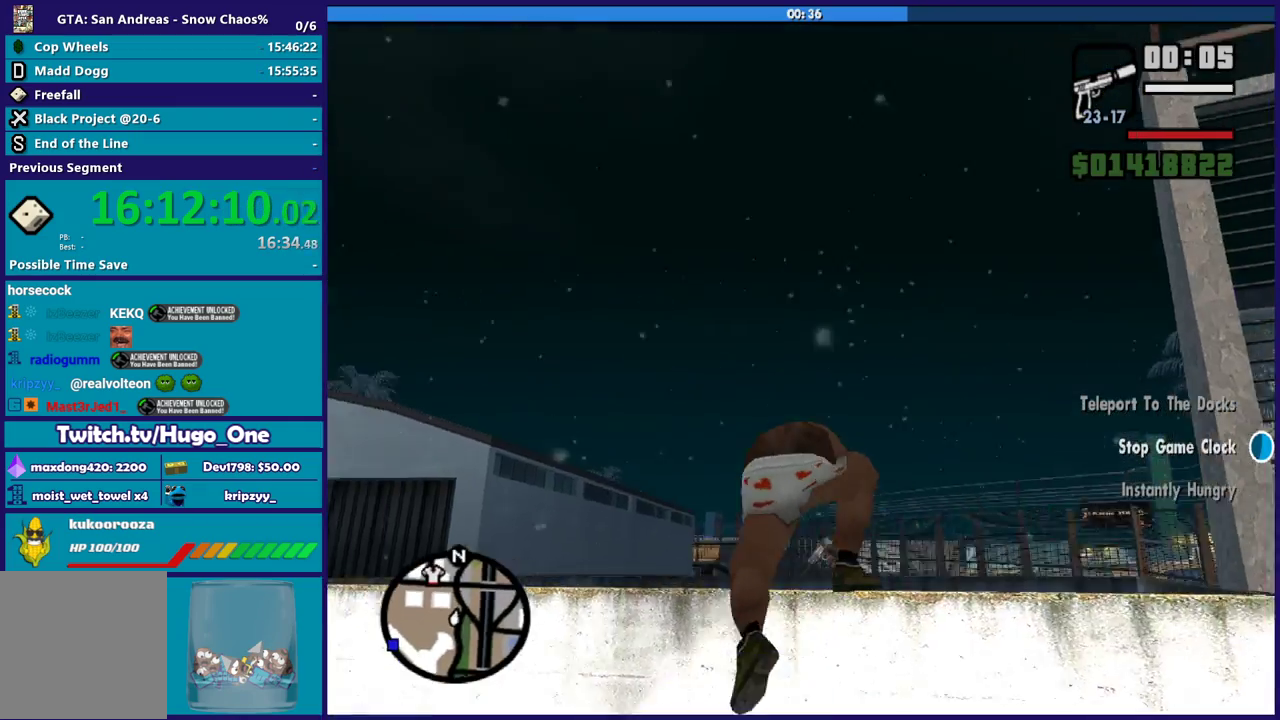
{"buttons": ["A"], "left_stick": "up", "right_stick": "center", "button_events": [[500, "A", "down"]]}
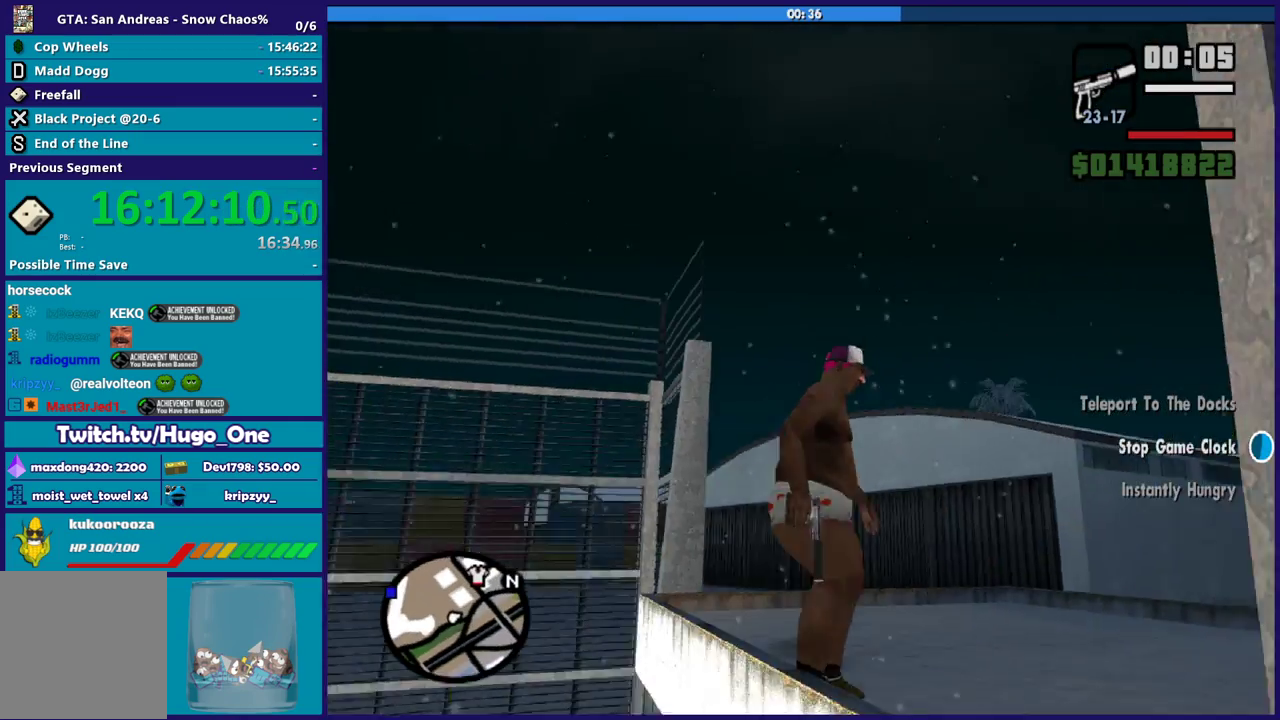
{"buttons": [], "left_stick": "up", "right_stick": "center", "button_events": [[100, "A", "up"], [167, "A", "down"], [267, "A", "up"], [367, "A", "down"], [467, "A", "up"]]}
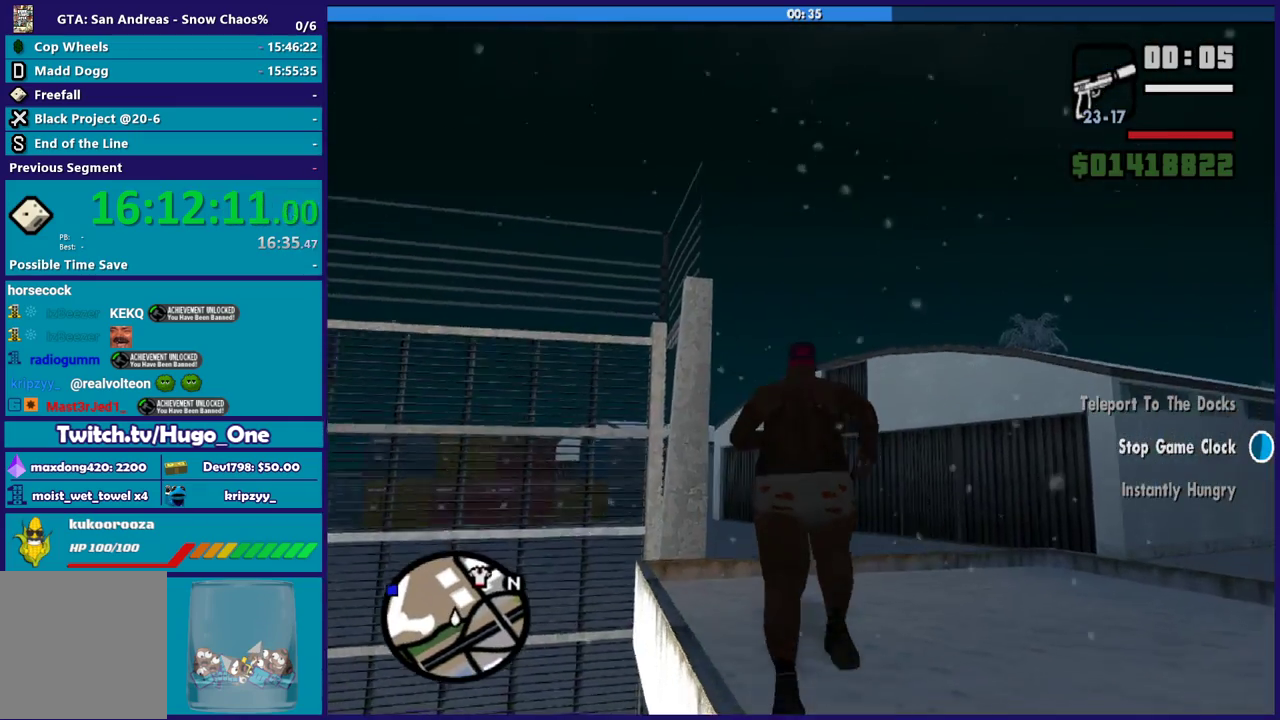
{"buttons": ["A"], "left_stick": "up", "right_stick": "center", "button_events": [[67, "A", "down"], [133, "A", "up"], [233, "A", "down"], [333, "A", "up"], [434, "A", "down"]]}
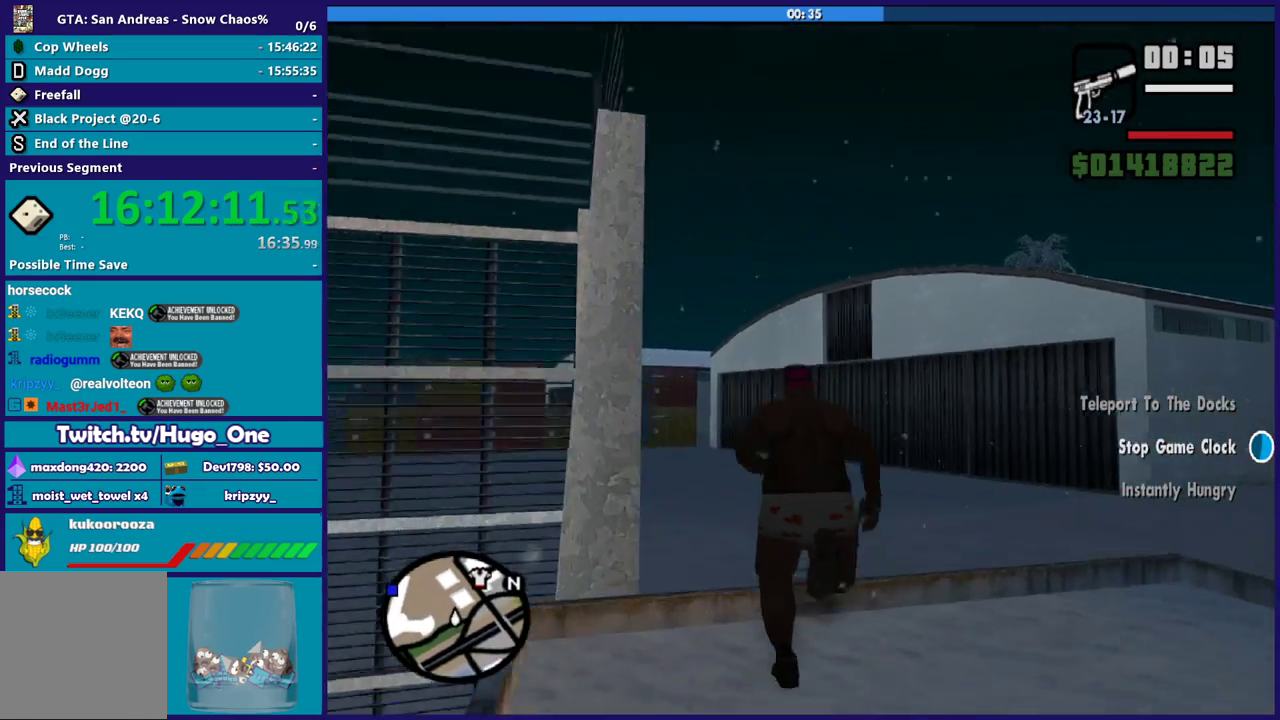
{"buttons": [], "left_stick": "up-left", "right_stick": "left", "button_events": [[34, "A", "up"]]}
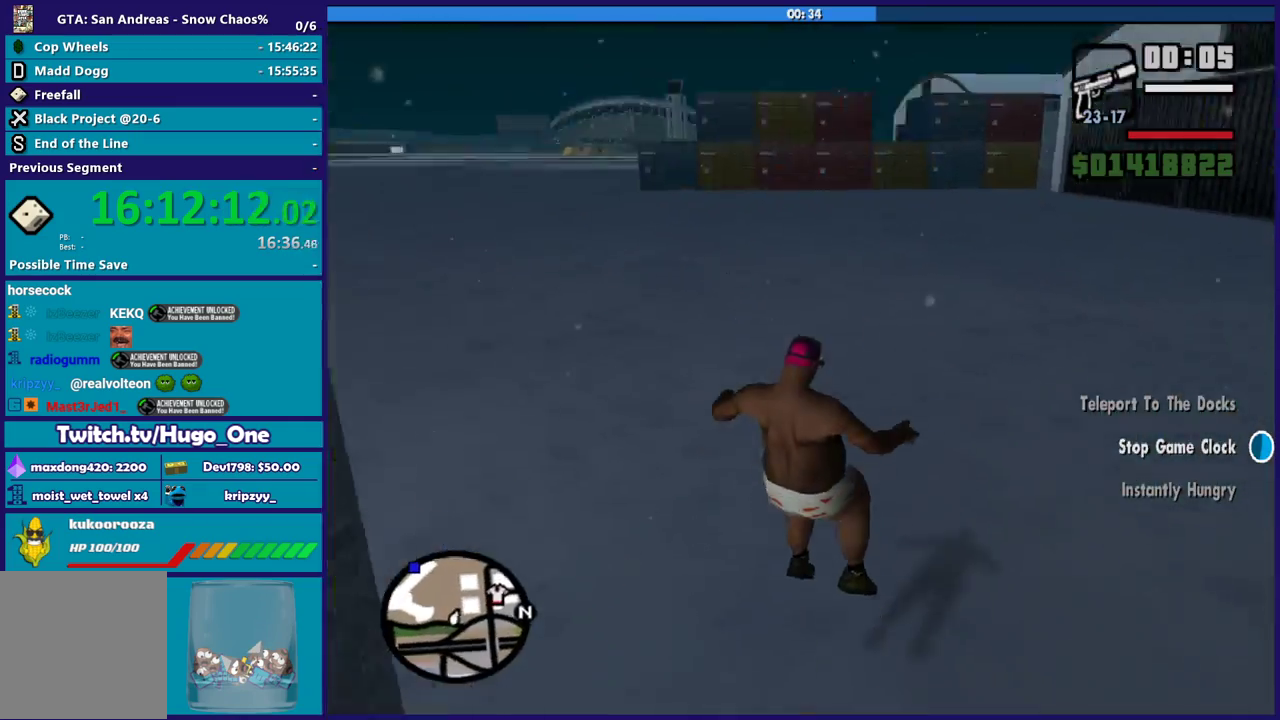
{"buttons": [], "left_stick": "left", "right_stick": "left", "button_events": []}
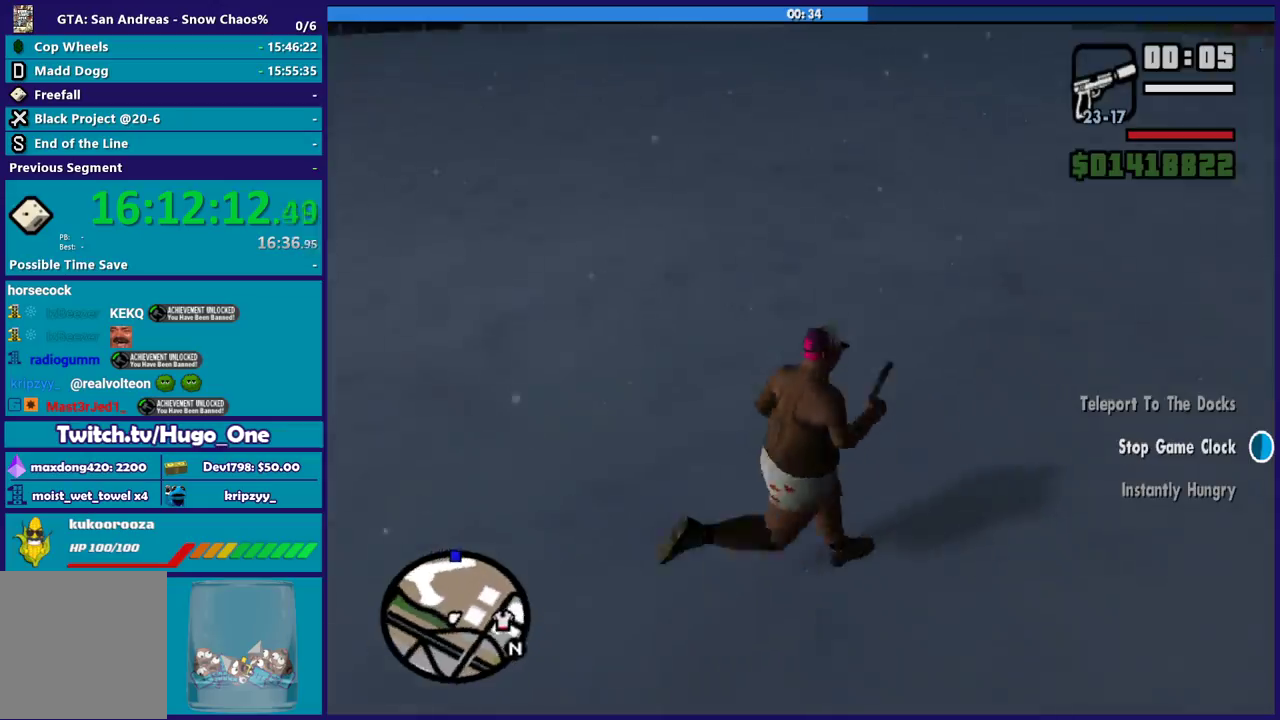
{"buttons": ["A"], "left_stick": "up-left", "right_stick": "center", "button_events": [[267, "A", "down"], [367, "A", "up"], [467, "A", "down"]]}
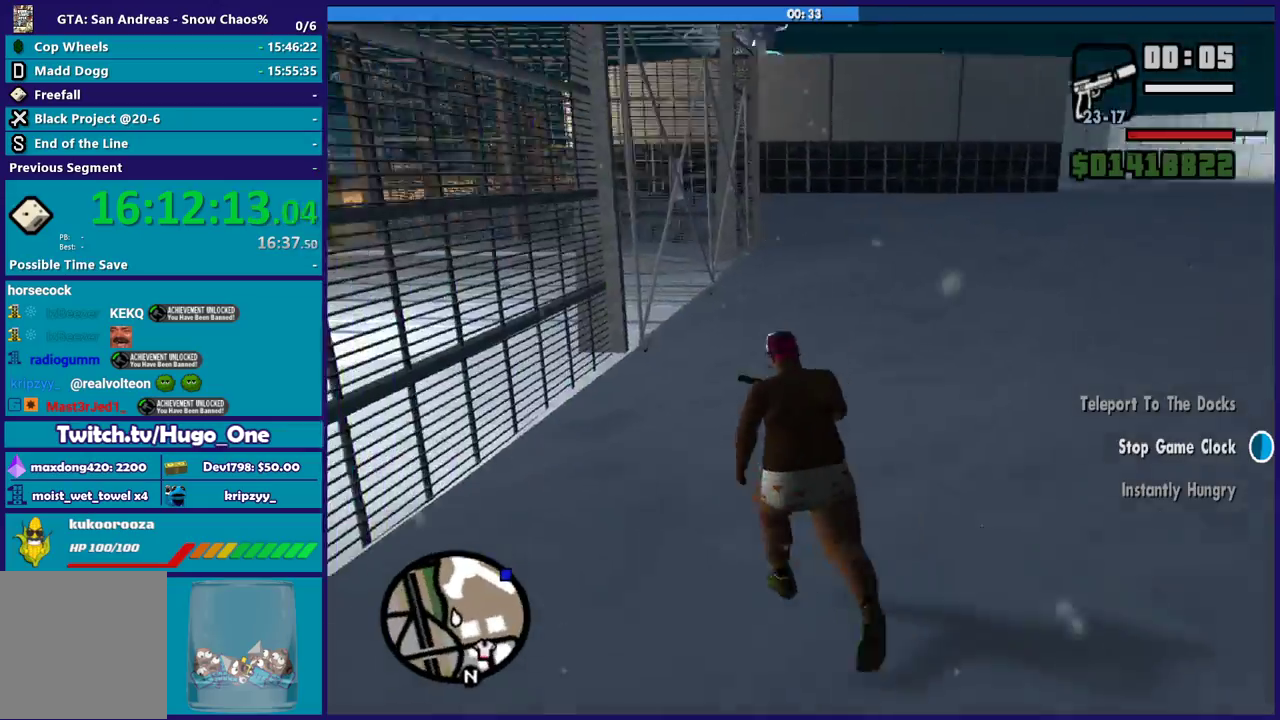
{"buttons": [], "left_stick": "right", "right_stick": "down-left", "button_events": [[67, "A", "up"], [167, "A", "down"], [233, "A", "up"]]}
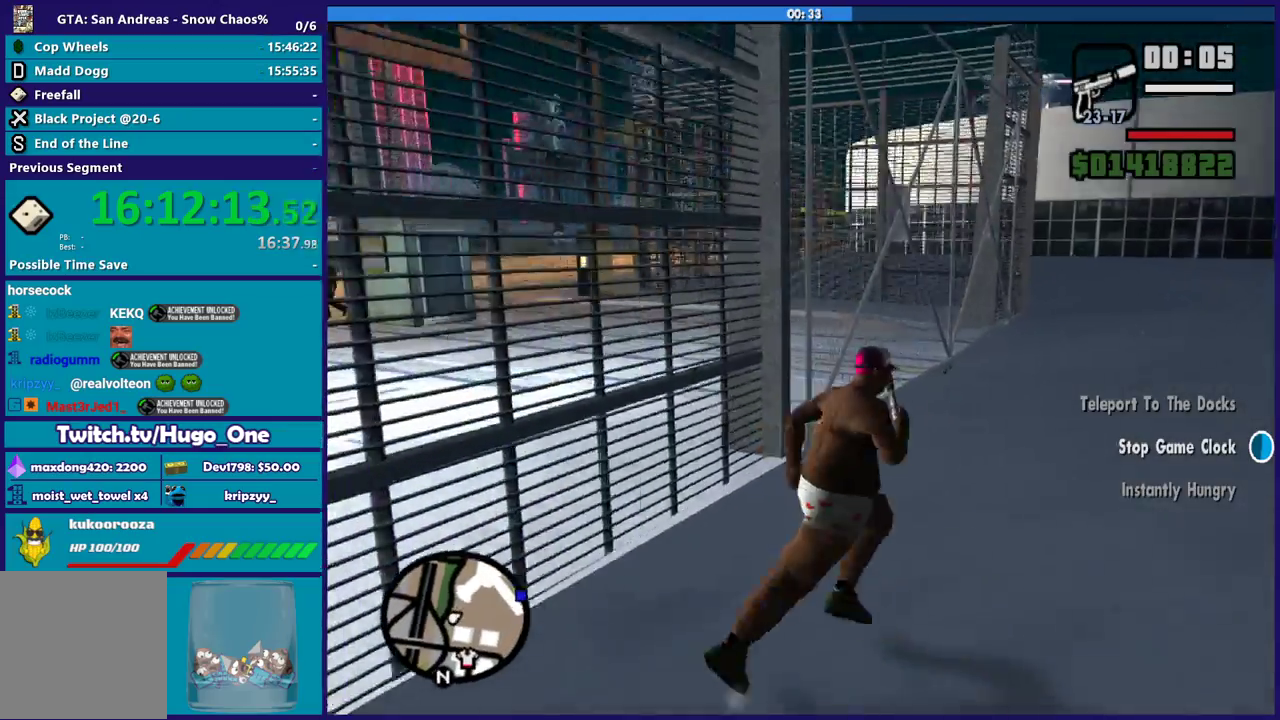
{"buttons": [], "left_stick": "up-right", "right_stick": "down-left", "button_events": []}